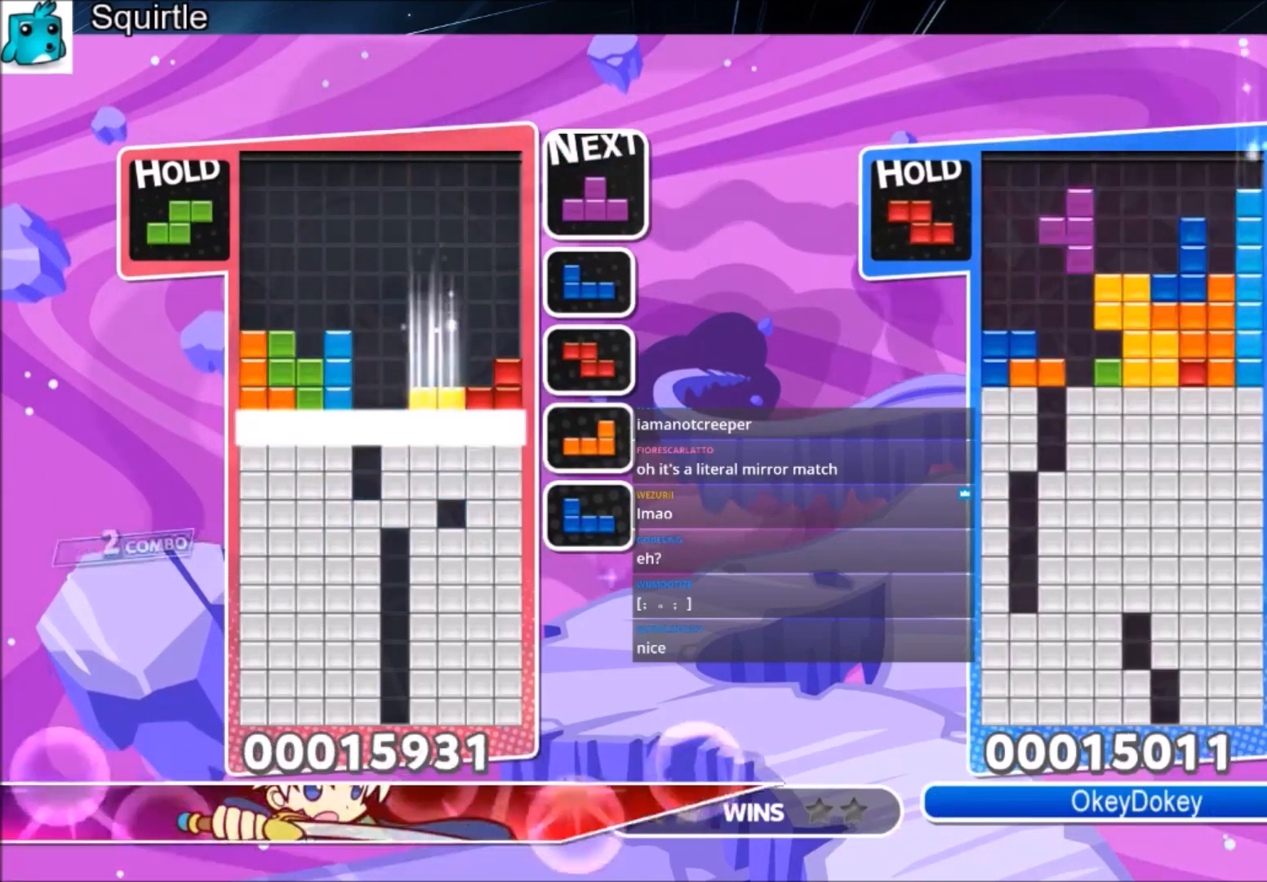
Gameplay with keyboard; each line is a JSON object with the keys held at the frame after it. "events" lists presses ("down") and releases ("up") of "c", "down", "left", "right", "shift", "up", "x" and "z" between this image and that frame as [ms after this image, input, new state], when the widget could be followed in between. No other keys are recorded. Mouse input is not recorded.
{"keys": [], "events": [[34, "right", "up"], [501, "down", "up"]]}
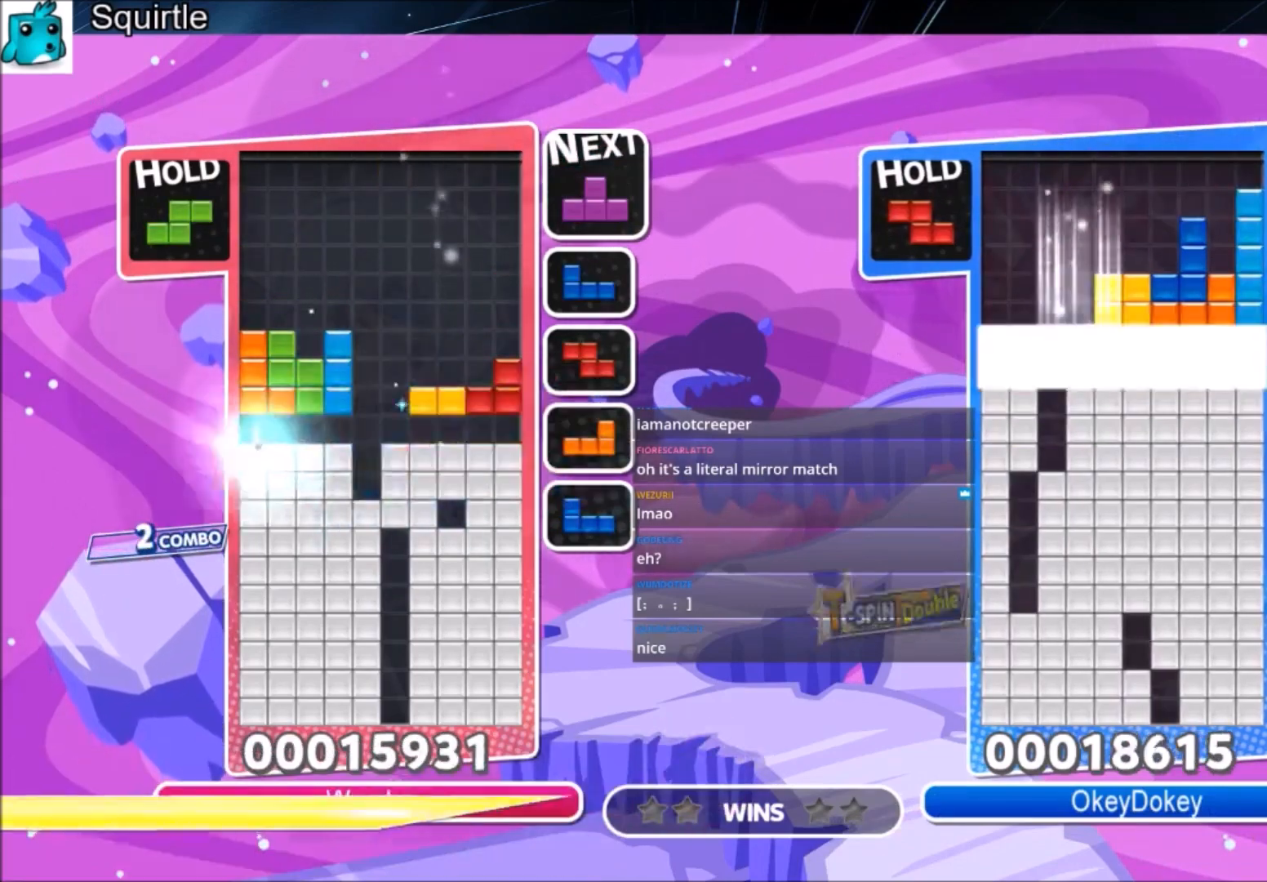
{"keys": ["c", "right"], "events": [[167, "right", "down"], [333, "c", "down"]]}
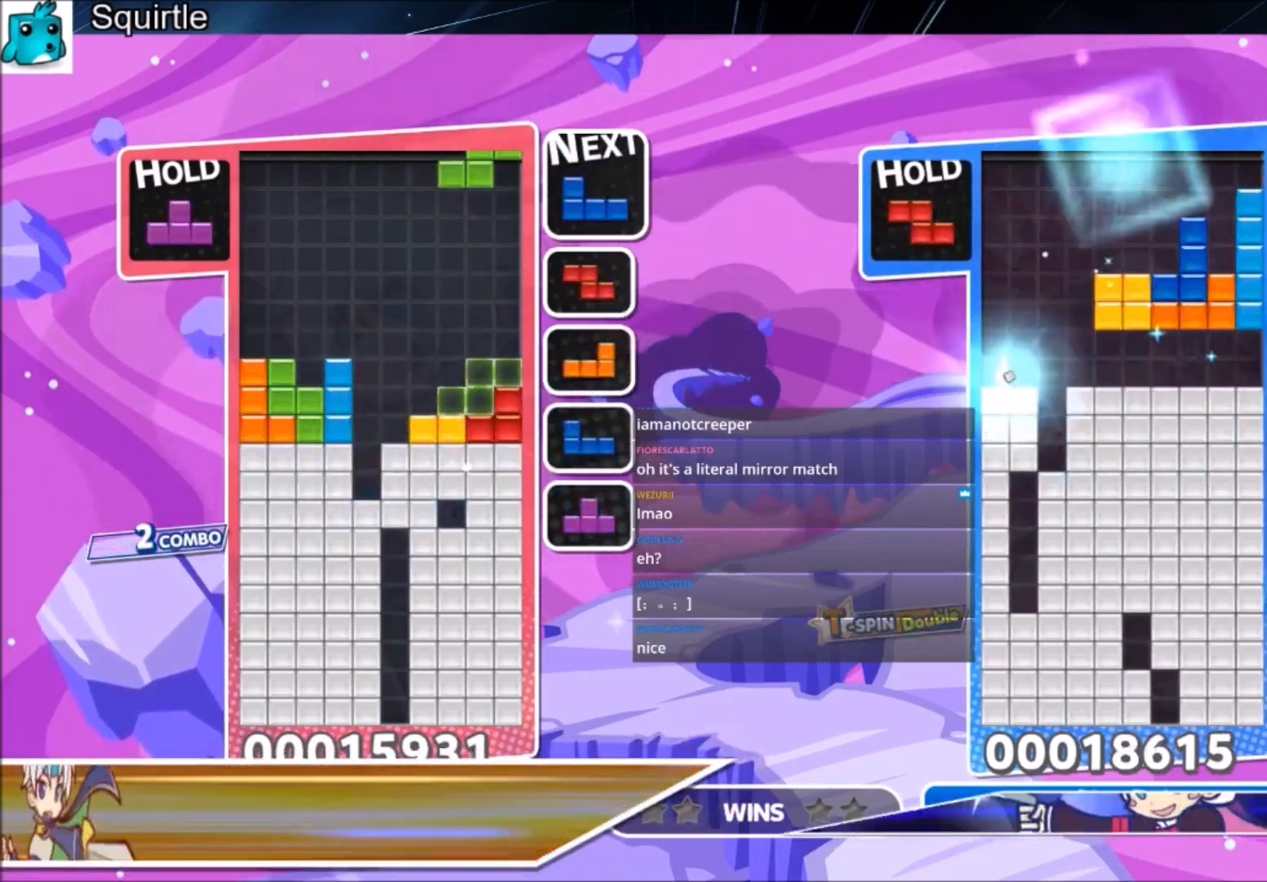
{"keys": ["down", "x"], "events": [[100, "c", "up"], [100, "right", "up"], [167, "down", "down"], [234, "down", "up"], [301, "x", "down"], [334, "down", "down"]]}
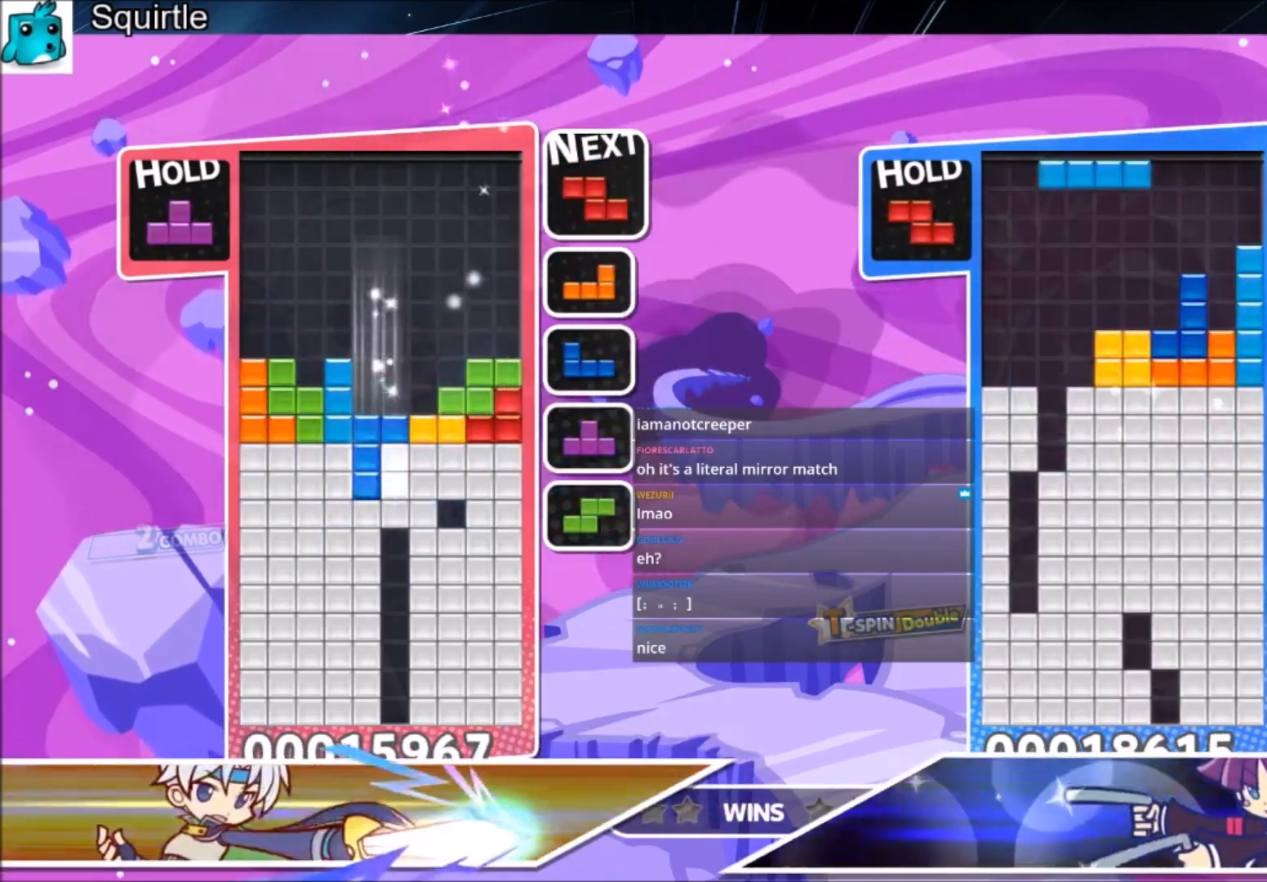
{"keys": [], "events": [[33, "x", "up"], [400, "down", "up"]]}
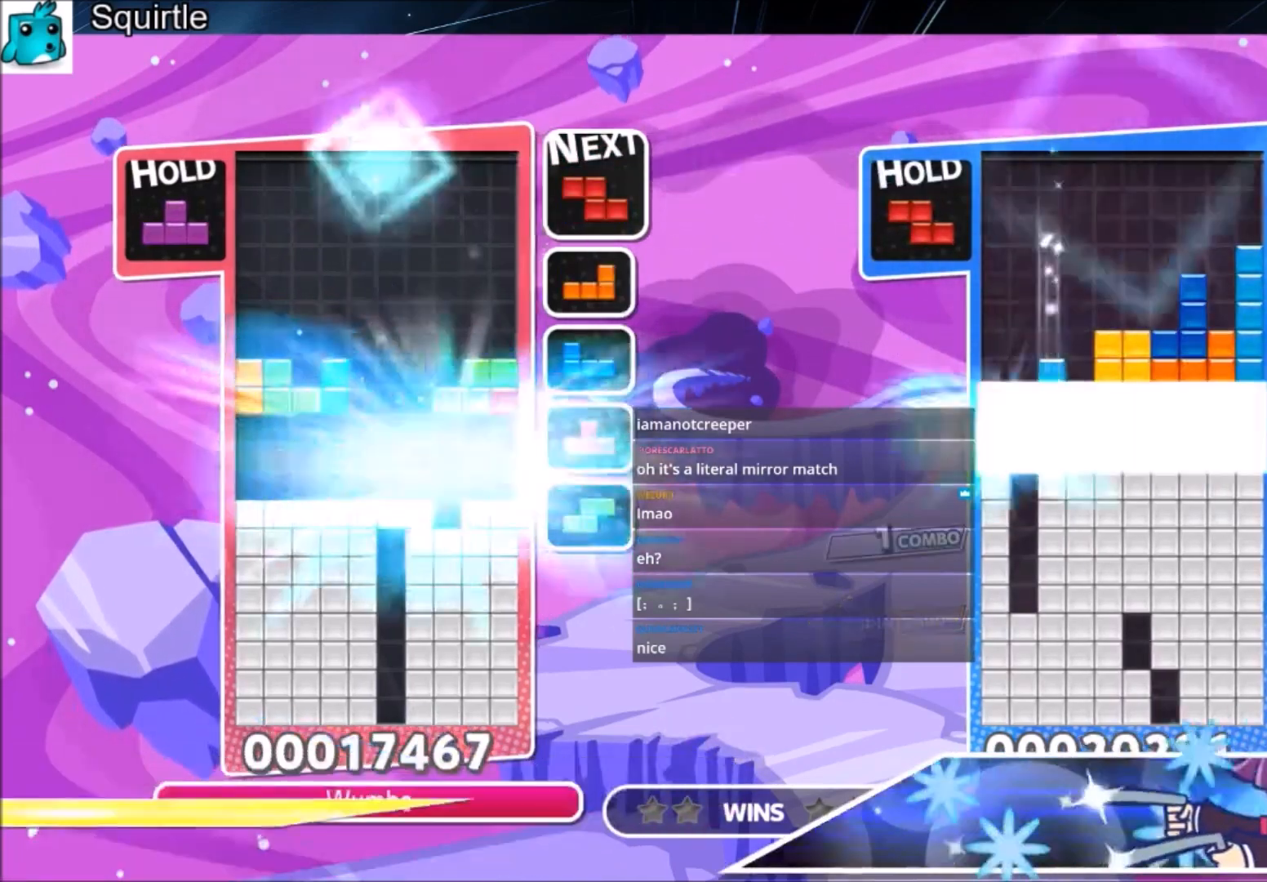
{"keys": [], "events": [[334, "left", "down"], [367, "z", "down"], [434, "left", "up"], [501, "z", "up"]]}
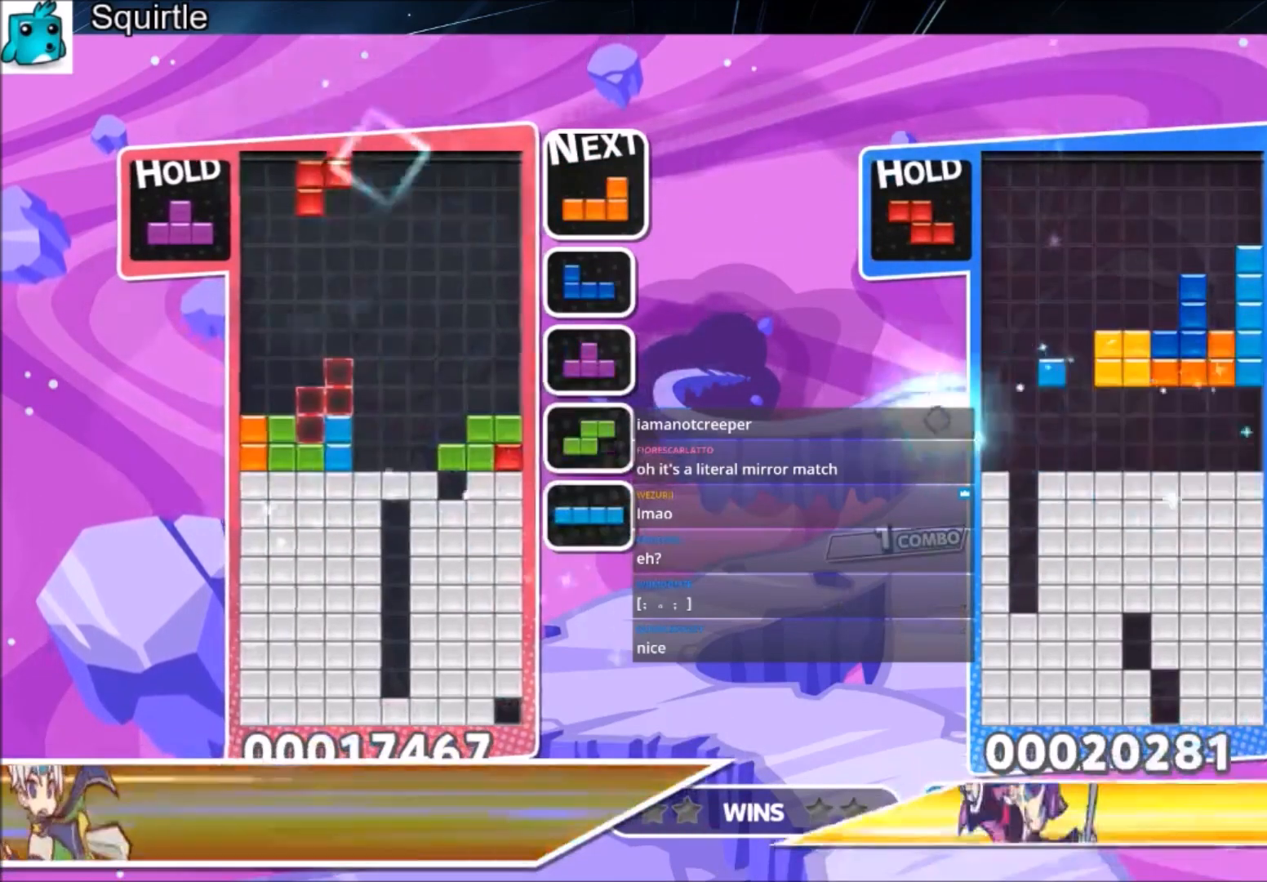
{"keys": ["down", "x"], "events": [[100, "down", "down"], [167, "left", "down"], [200, "down", "up"], [400, "x", "down"], [467, "down", "down"], [467, "left", "up"]]}
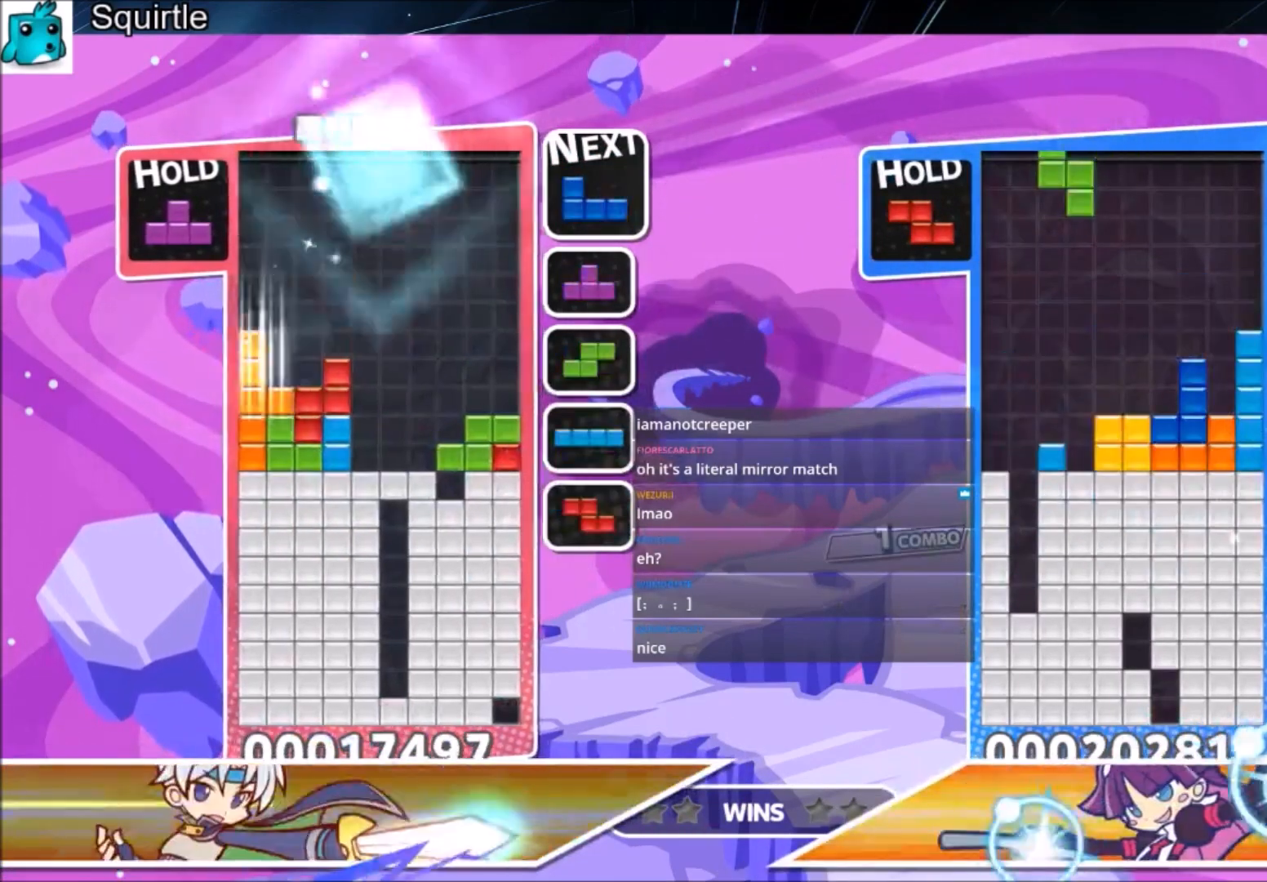
{"keys": [], "events": [[34, "x", "up"], [67, "down", "up"], [134, "down", "down"], [134, "right", "down"], [301, "down", "up"], [401, "right", "up"]]}
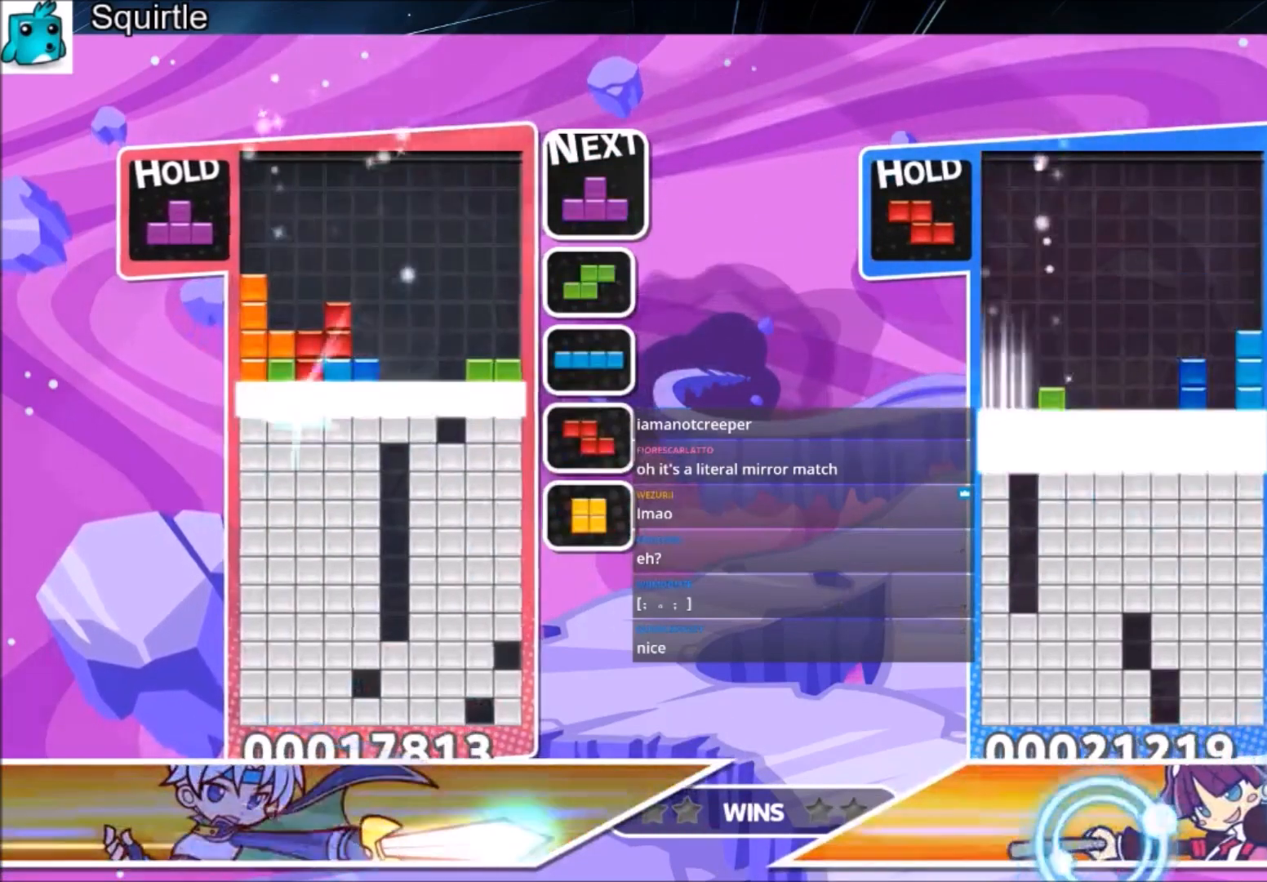
{"keys": ["right"], "events": [[133, "right", "down"]]}
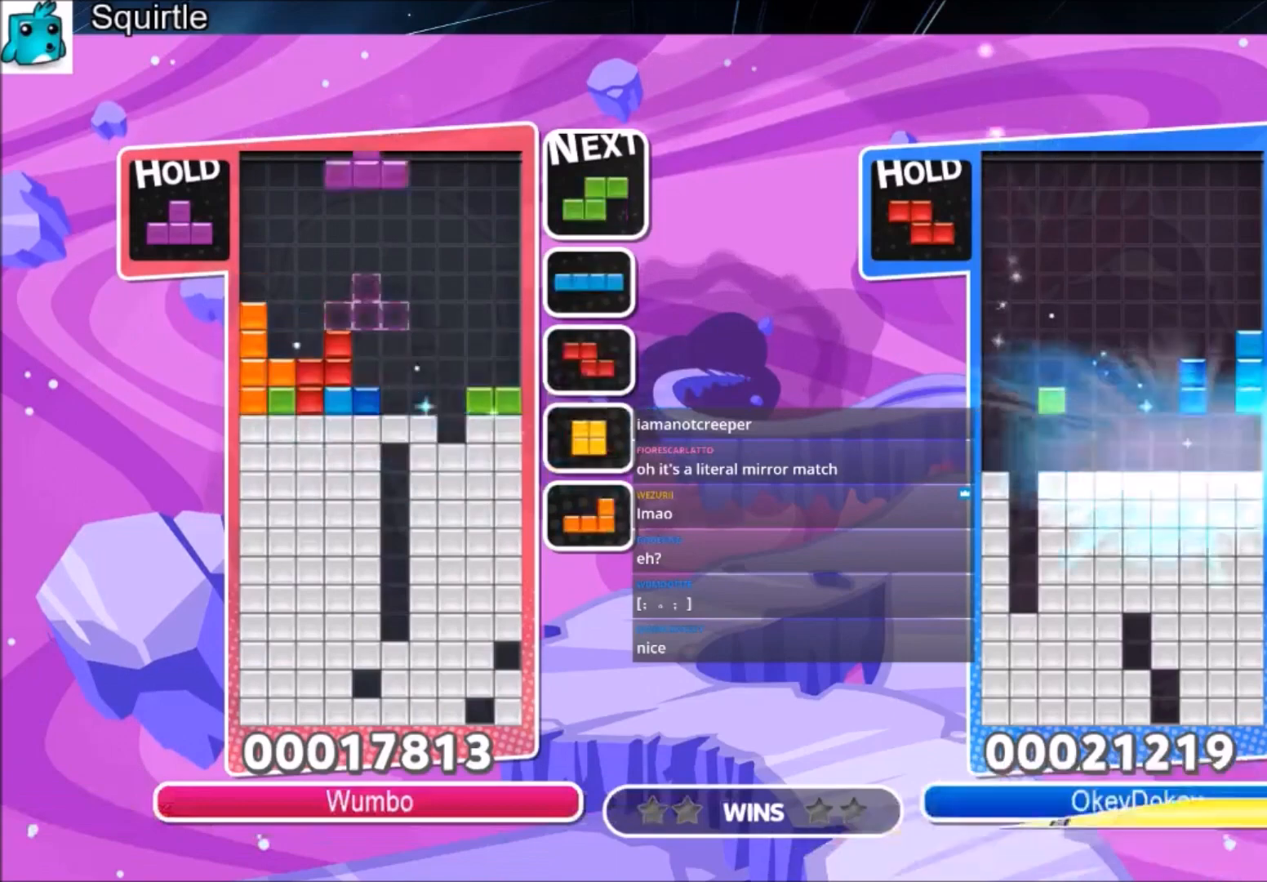
{"keys": ["down"], "events": [[200, "right", "up"], [234, "left", "down"], [234, "z", "down"], [301, "down", "down"], [334, "left", "up"], [401, "z", "up"]]}
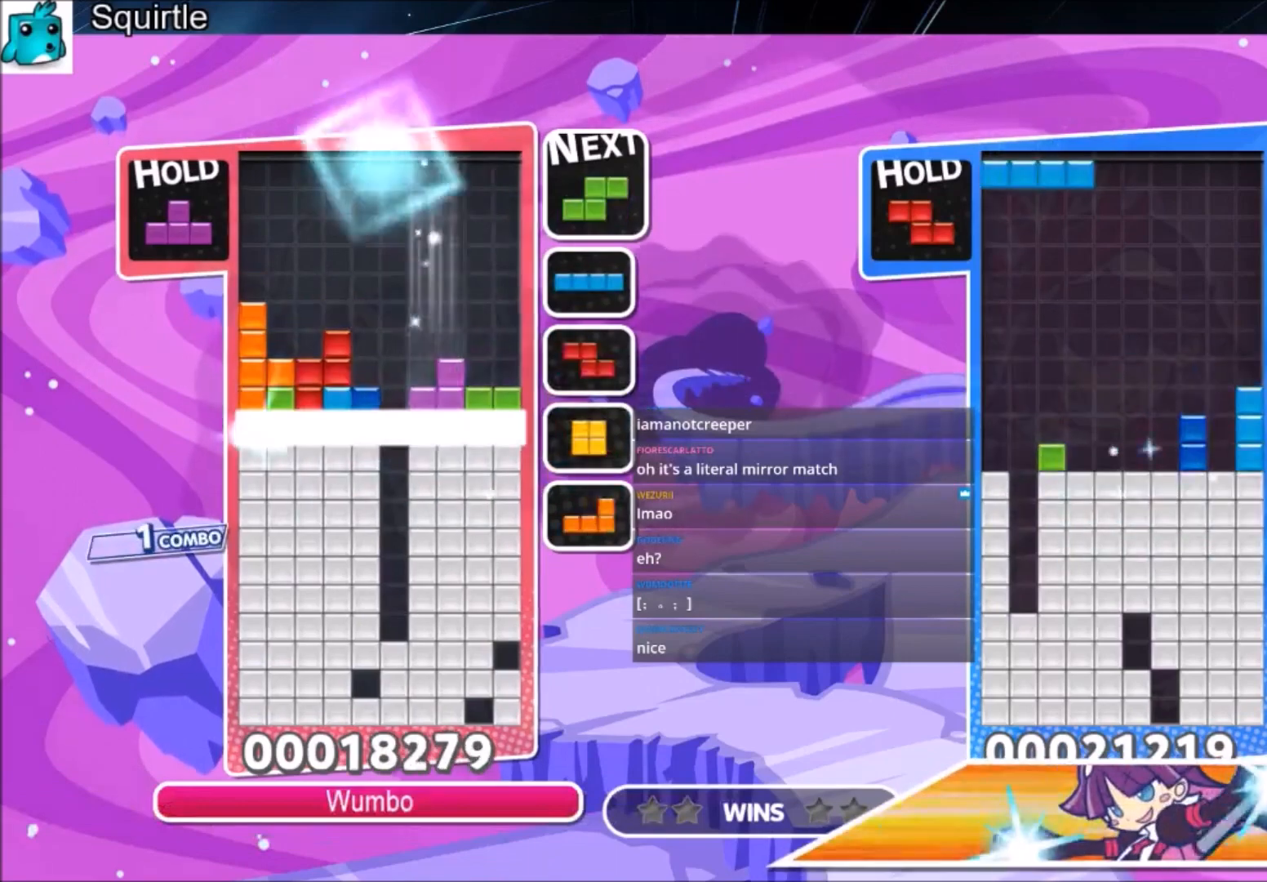
{"keys": [], "events": [[67, "down", "up"]]}
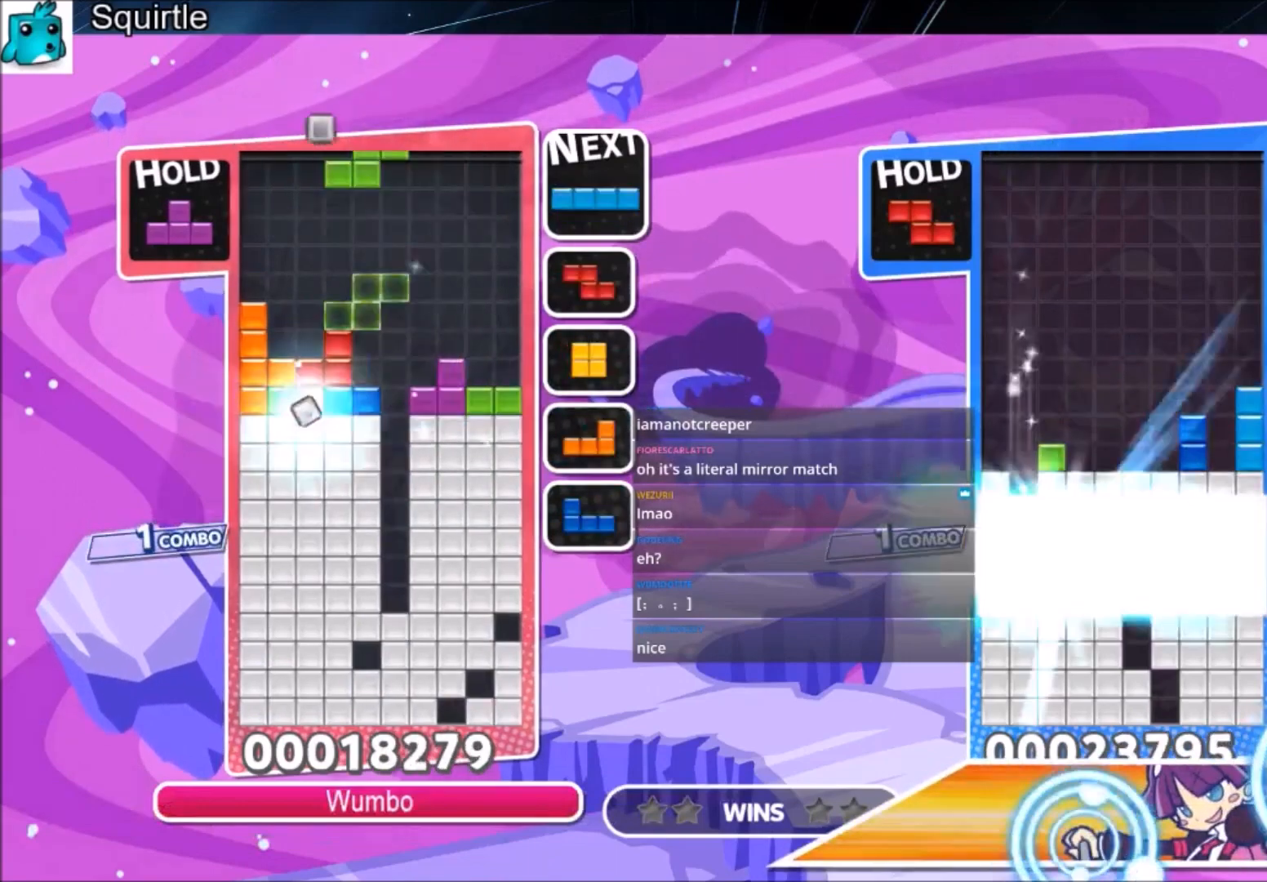
{"keys": ["x"], "events": [[234, "z", "down"], [334, "down", "down"], [334, "z", "up"], [434, "down", "up"], [501, "x", "down"]]}
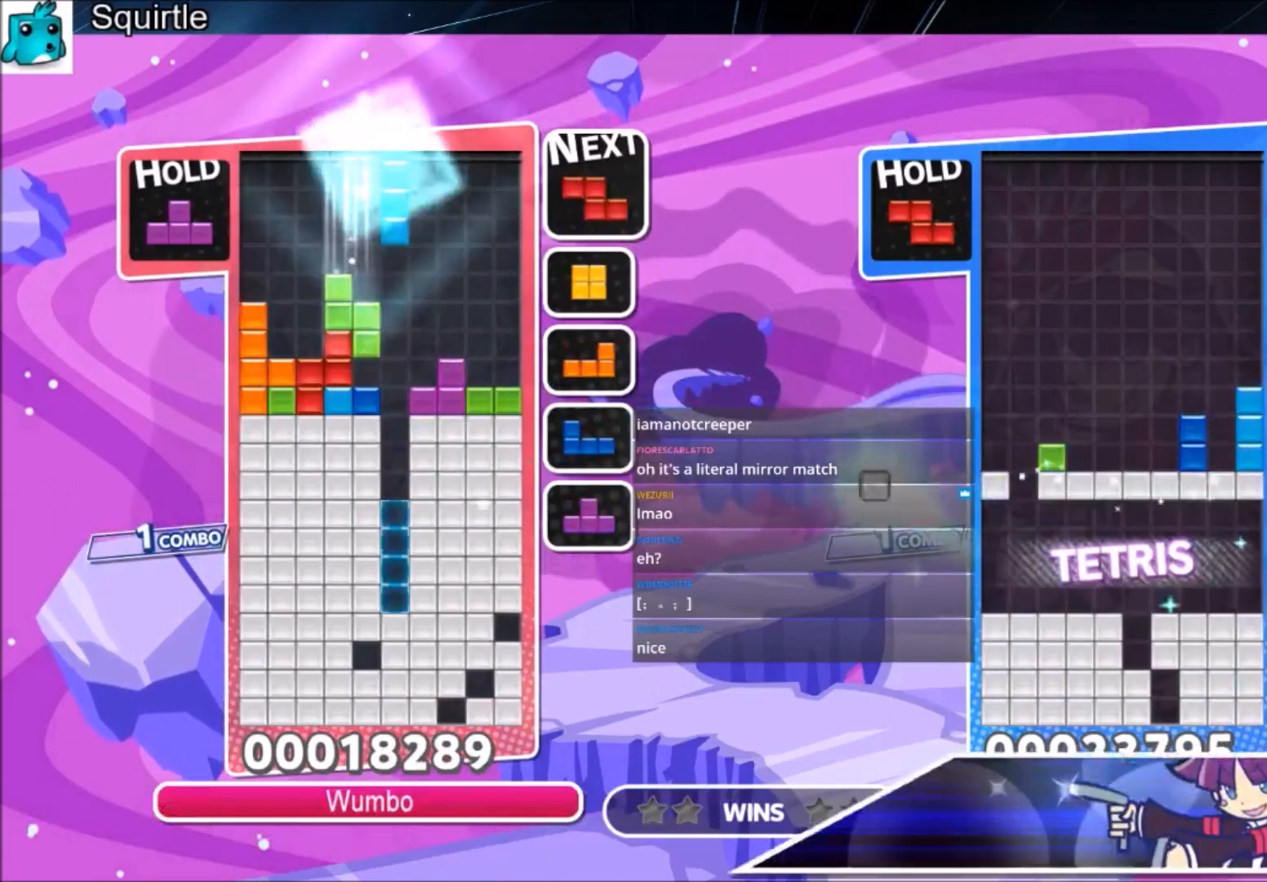
{"keys": ["right"], "events": [[200, "down", "down"], [200, "x", "up"], [300, "down", "up"], [434, "right", "down"]]}
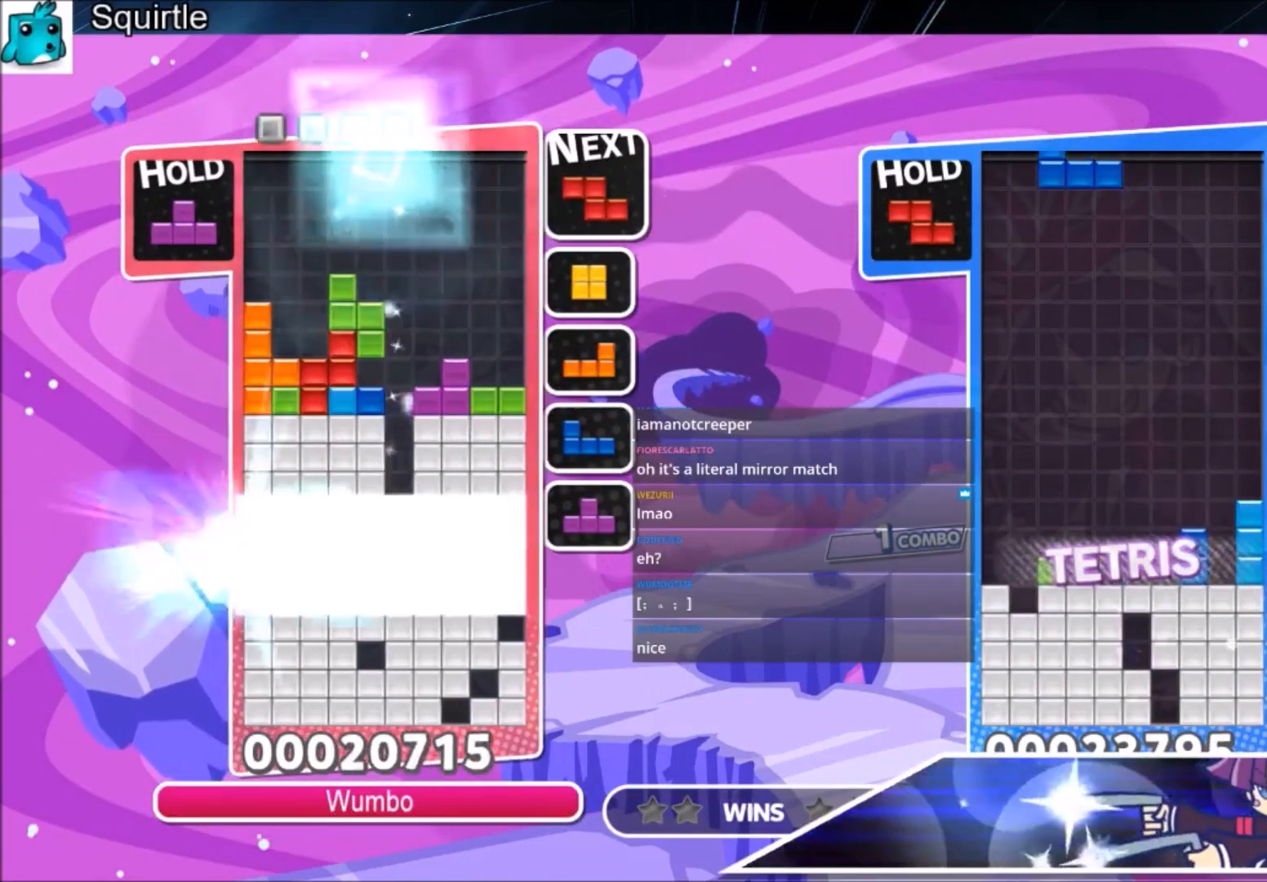
{"keys": ["right"], "events": []}
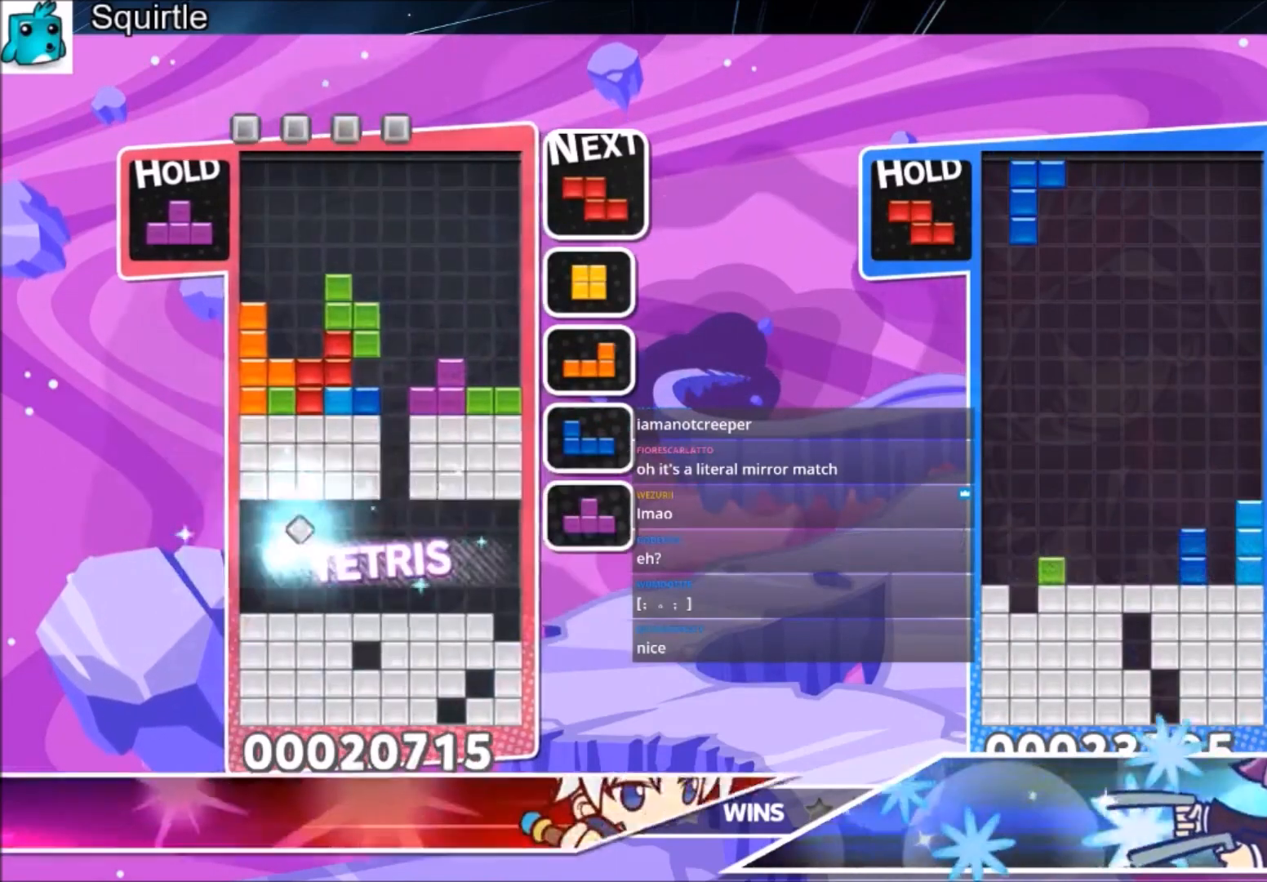
{"keys": ["down", "left"], "events": [[467, "down", "down"], [500, "left", "down"], [500, "right", "up"]]}
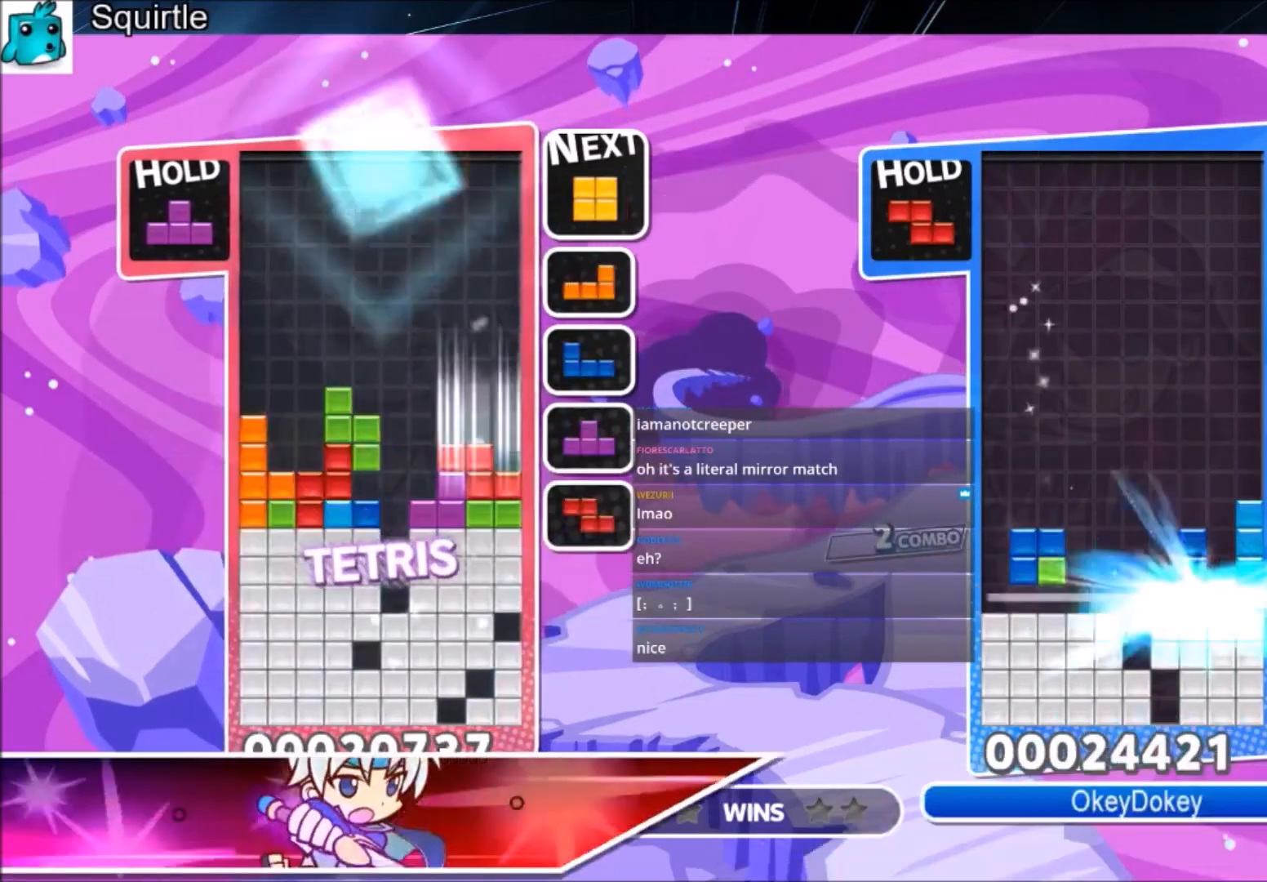
{"keys": ["down", "left"], "events": [[67, "down", "up"], [334, "left", "up"], [334, "right", "down"], [401, "down", "down"], [467, "left", "down"], [467, "right", "up"]]}
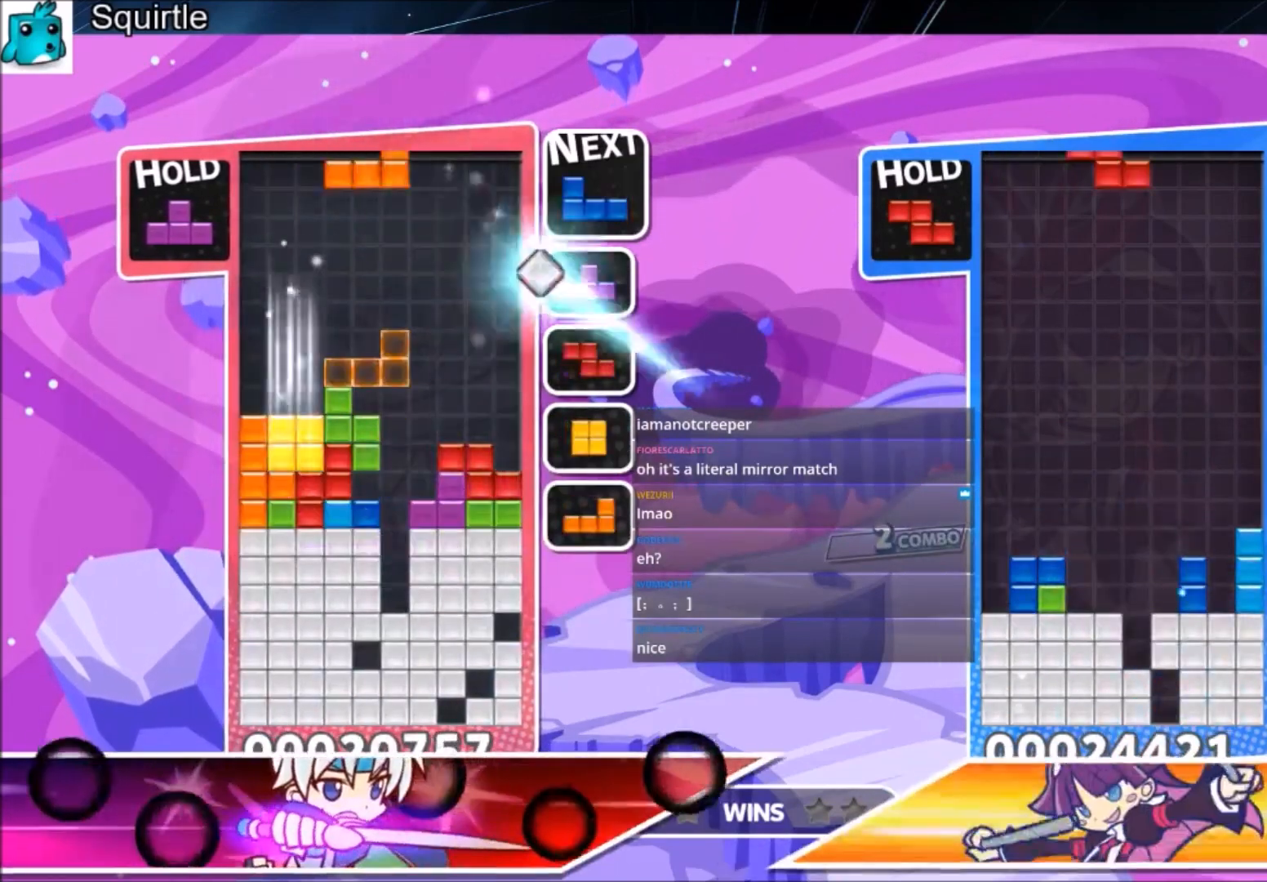
{"keys": ["right", "z"], "events": [[33, "down", "up"], [300, "down", "down"], [367, "left", "up"], [400, "right", "down"], [467, "down", "up"], [500, "z", "down"]]}
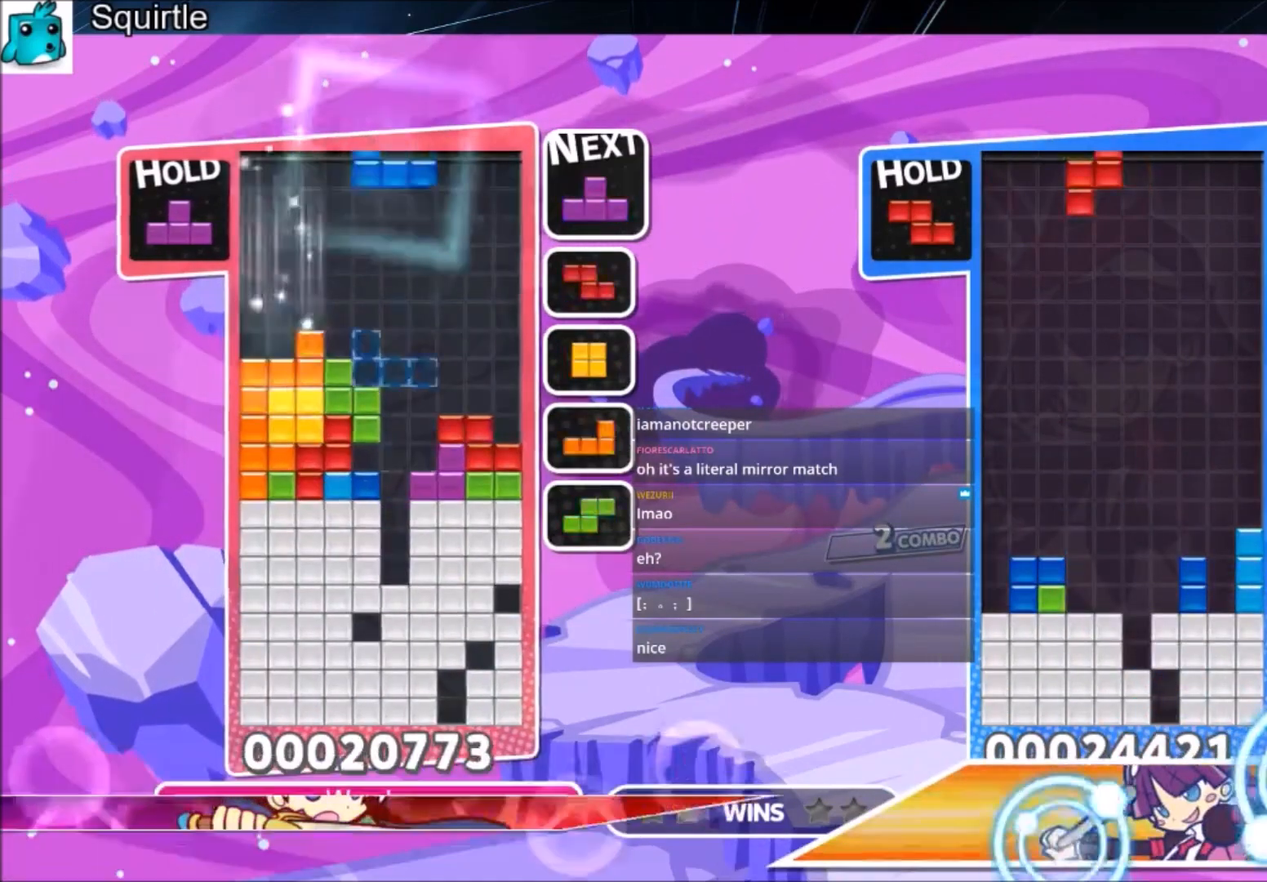
{"keys": [], "events": [[134, "z", "up"], [234, "z", "down"], [334, "right", "up"], [434, "down", "down"], [434, "z", "up"], [501, "down", "up"]]}
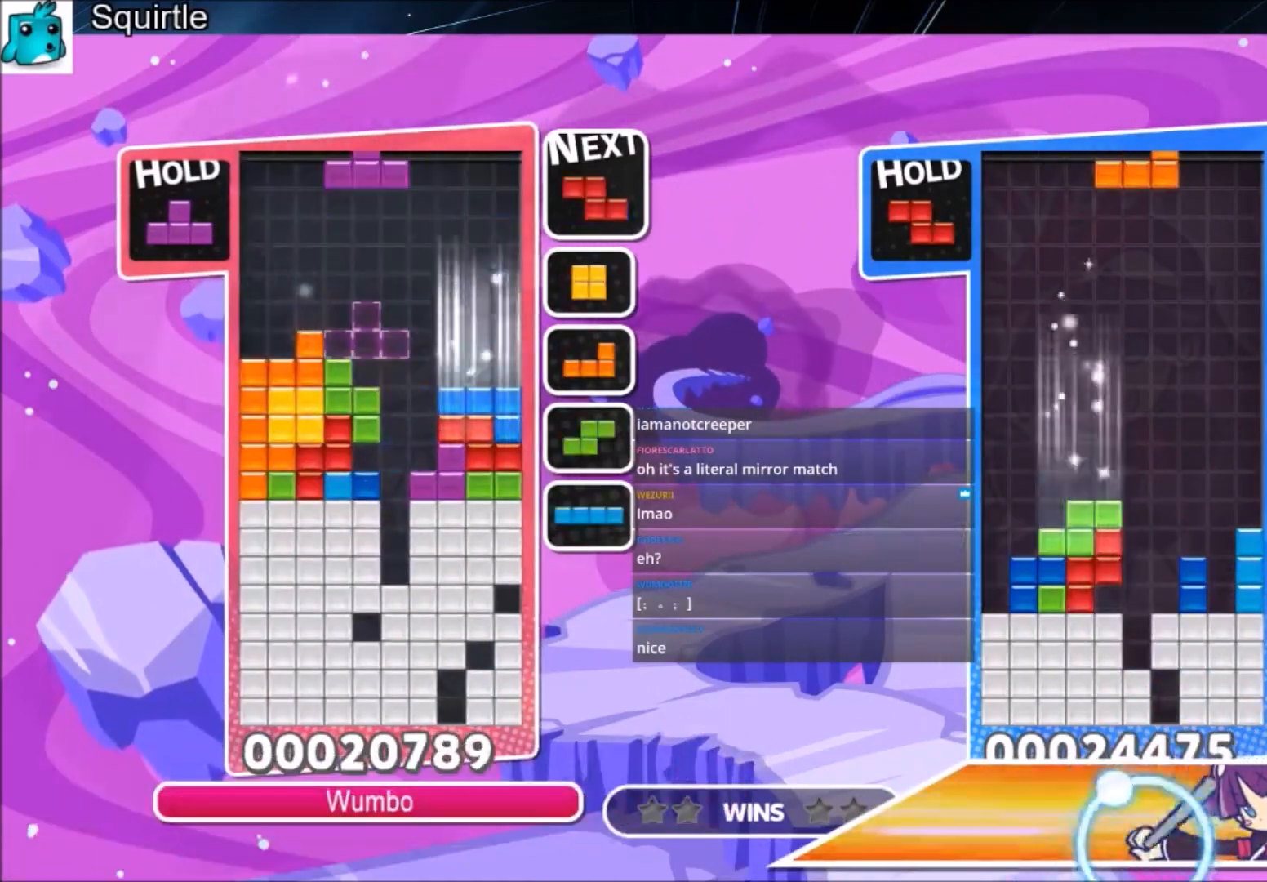
{"keys": [], "events": [[100, "z", "down"], [233, "z", "up"], [300, "down", "down"], [400, "down", "up"]]}
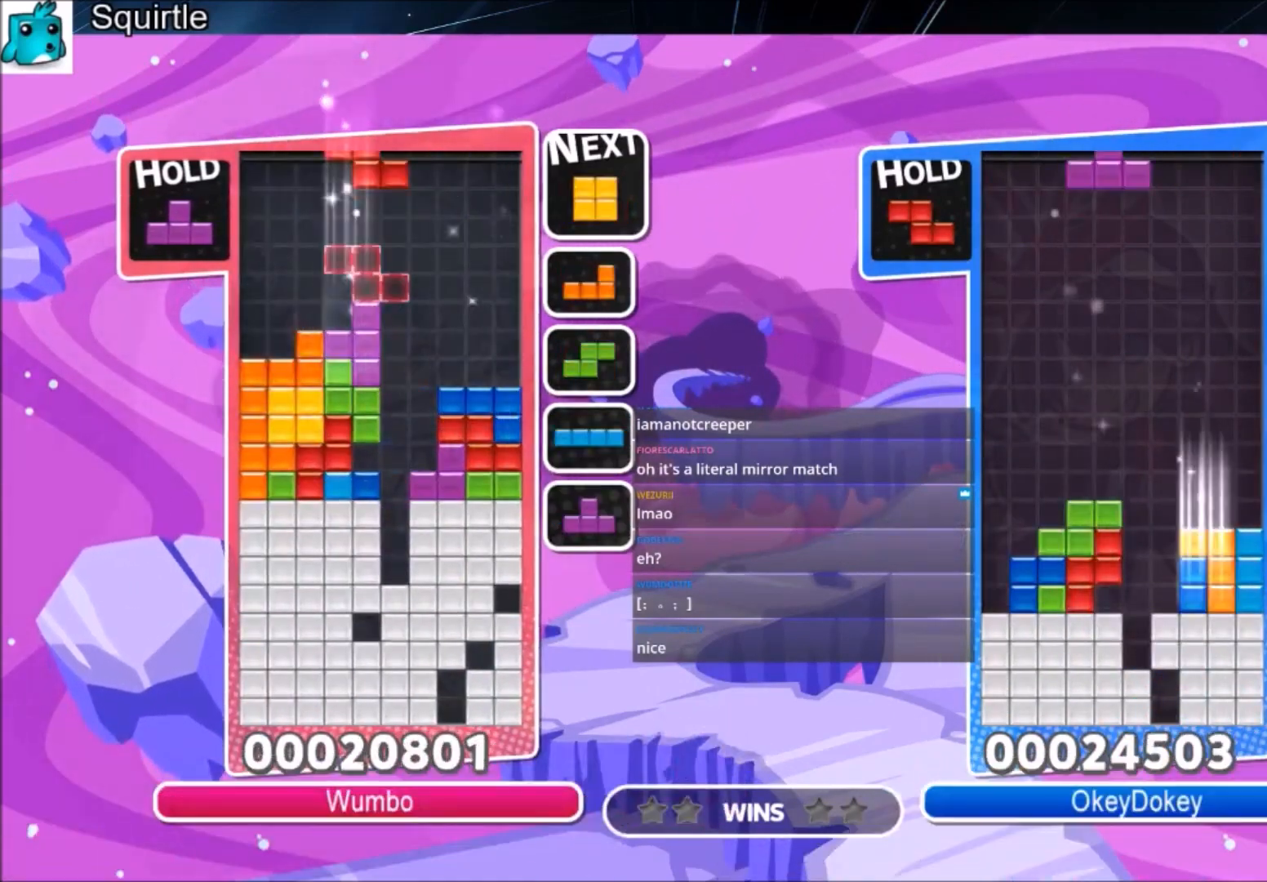
{"keys": ["left"], "events": [[134, "z", "down"], [267, "down", "down"], [267, "z", "up"], [401, "down", "up"], [501, "left", "down"]]}
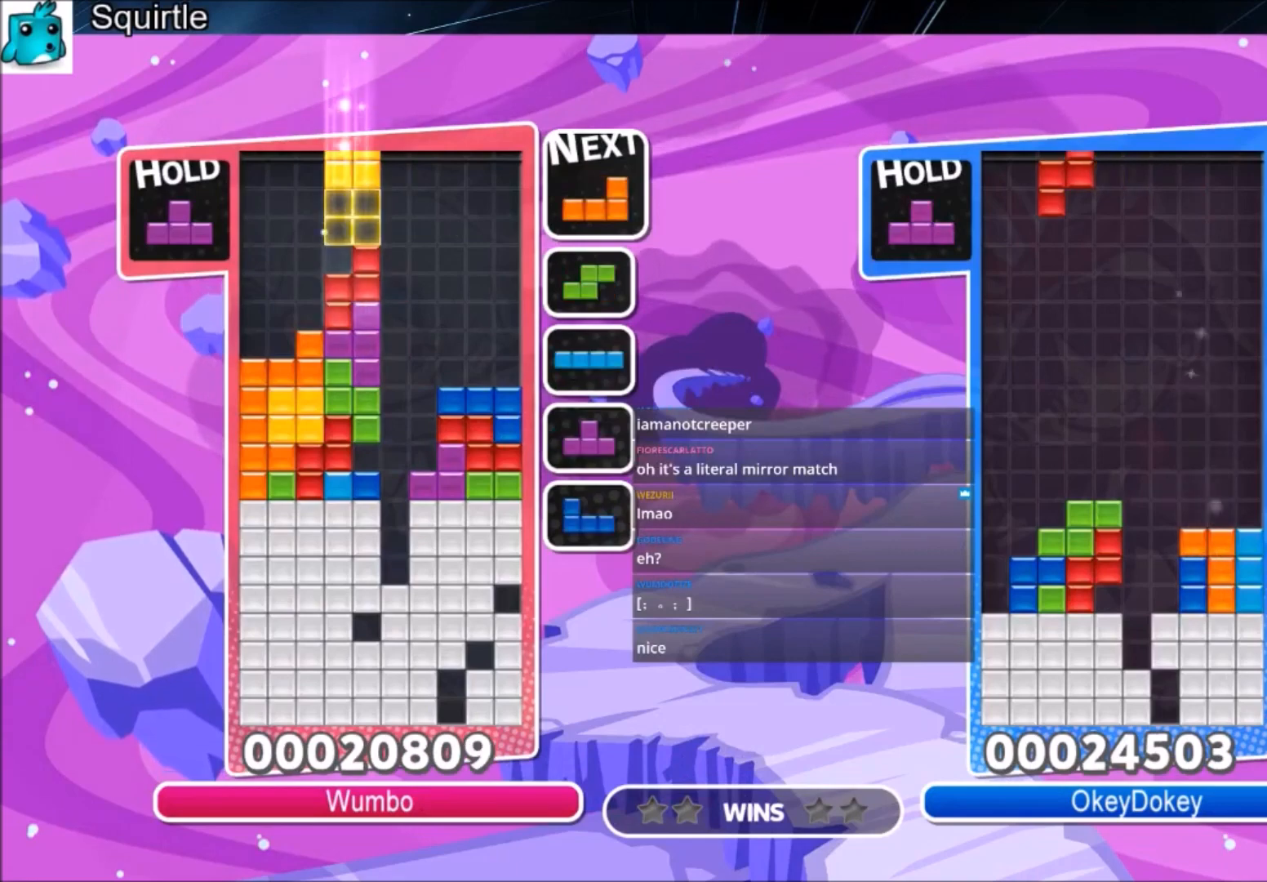
{"keys": ["right"], "events": [[267, "down", "down"], [333, "left", "up"], [333, "right", "down"], [434, "down", "up"]]}
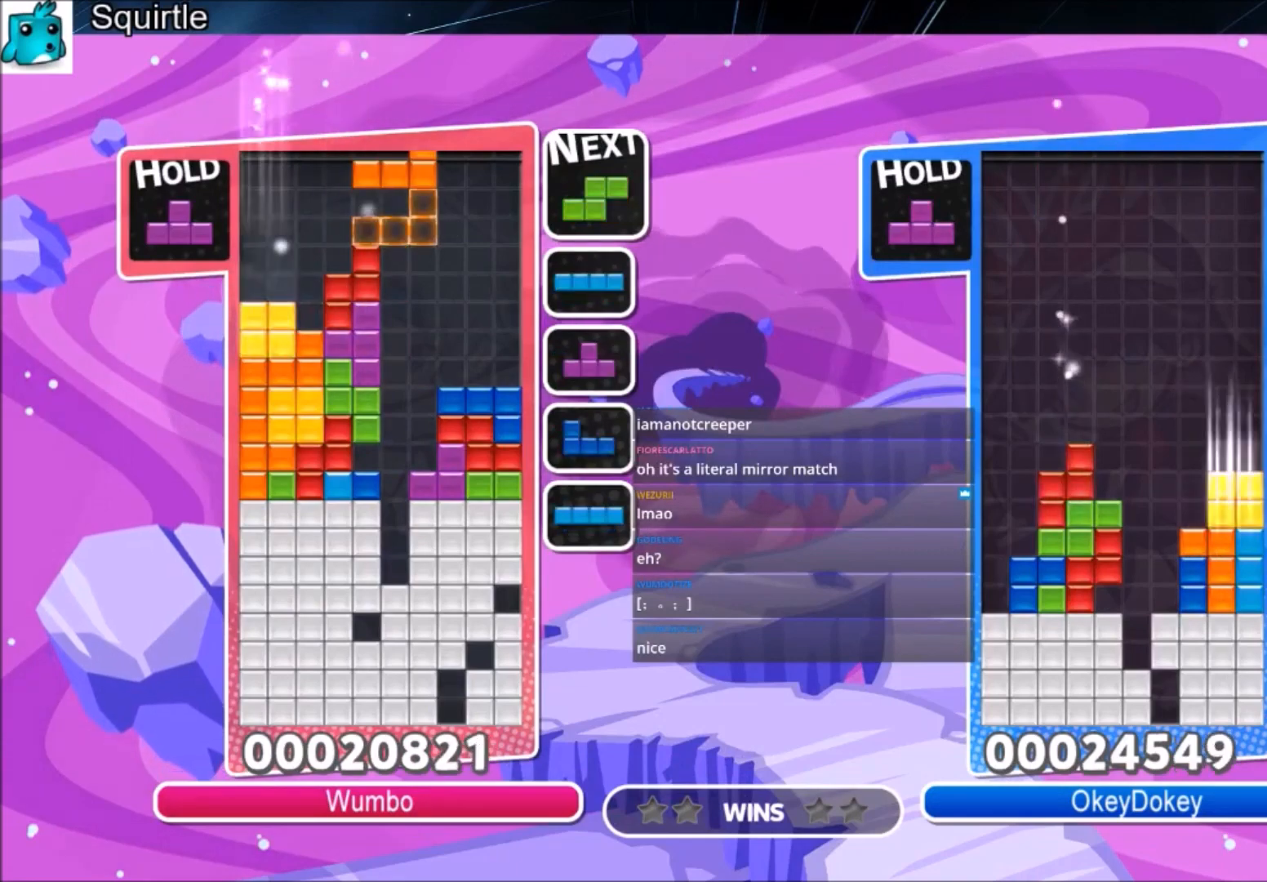
{"keys": ["right"], "events": [[200, "down", "down"], [301, "down", "up"]]}
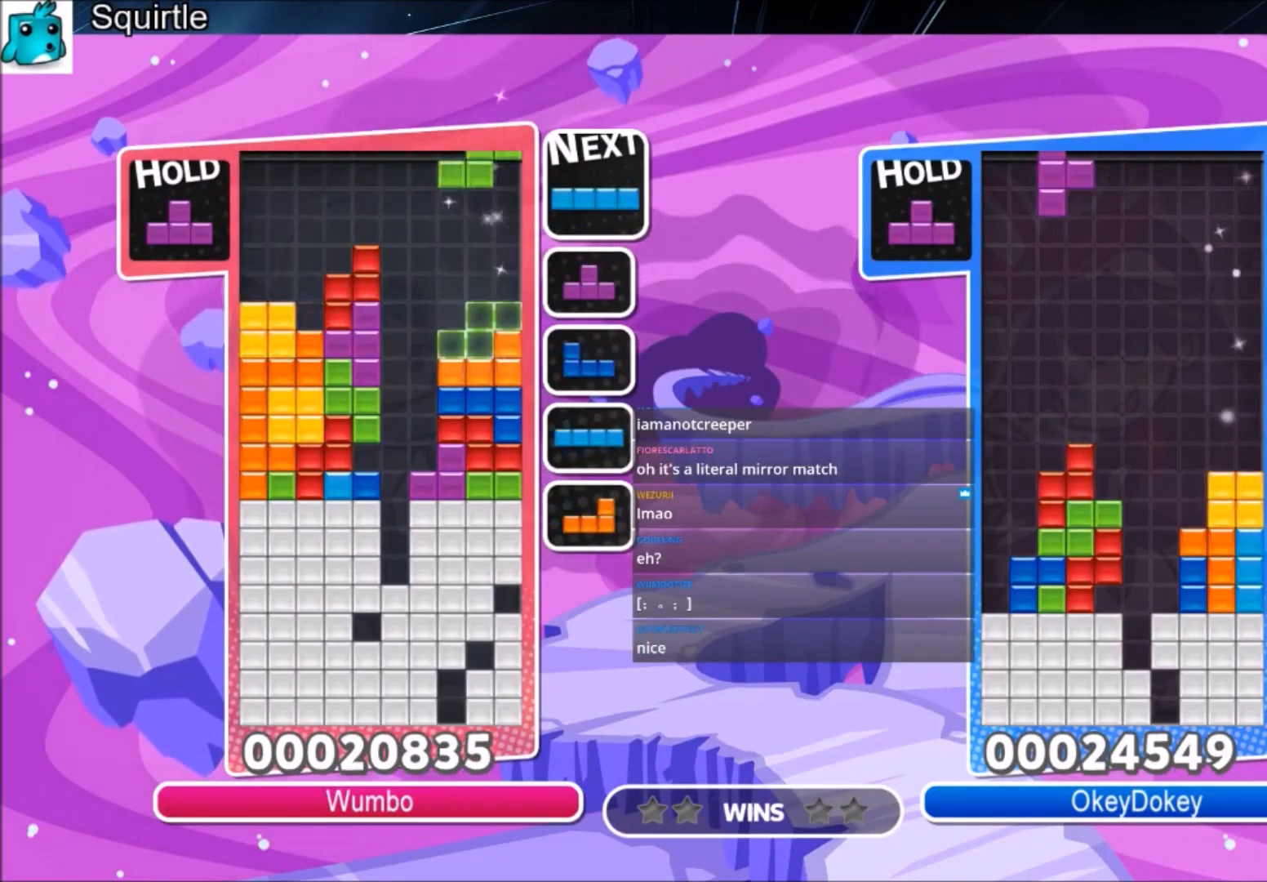
{"keys": ["left", "z"], "events": [[33, "down", "down"], [67, "left", "down"], [67, "right", "up"], [167, "down", "up"], [400, "z", "down"]]}
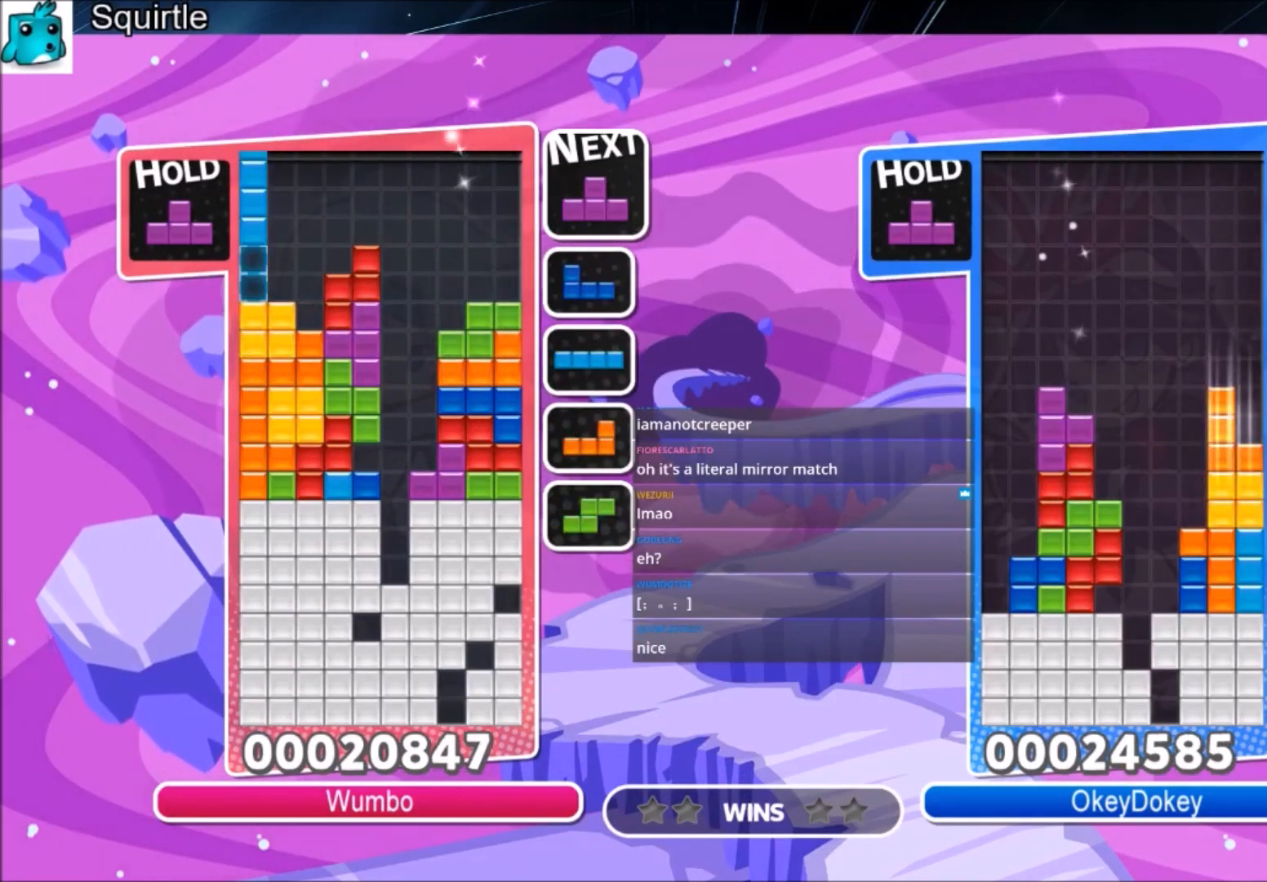
{"keys": ["right"], "events": [[100, "down", "down"], [100, "left", "up"], [100, "z", "up"], [200, "right", "down"], [267, "down", "up"]]}
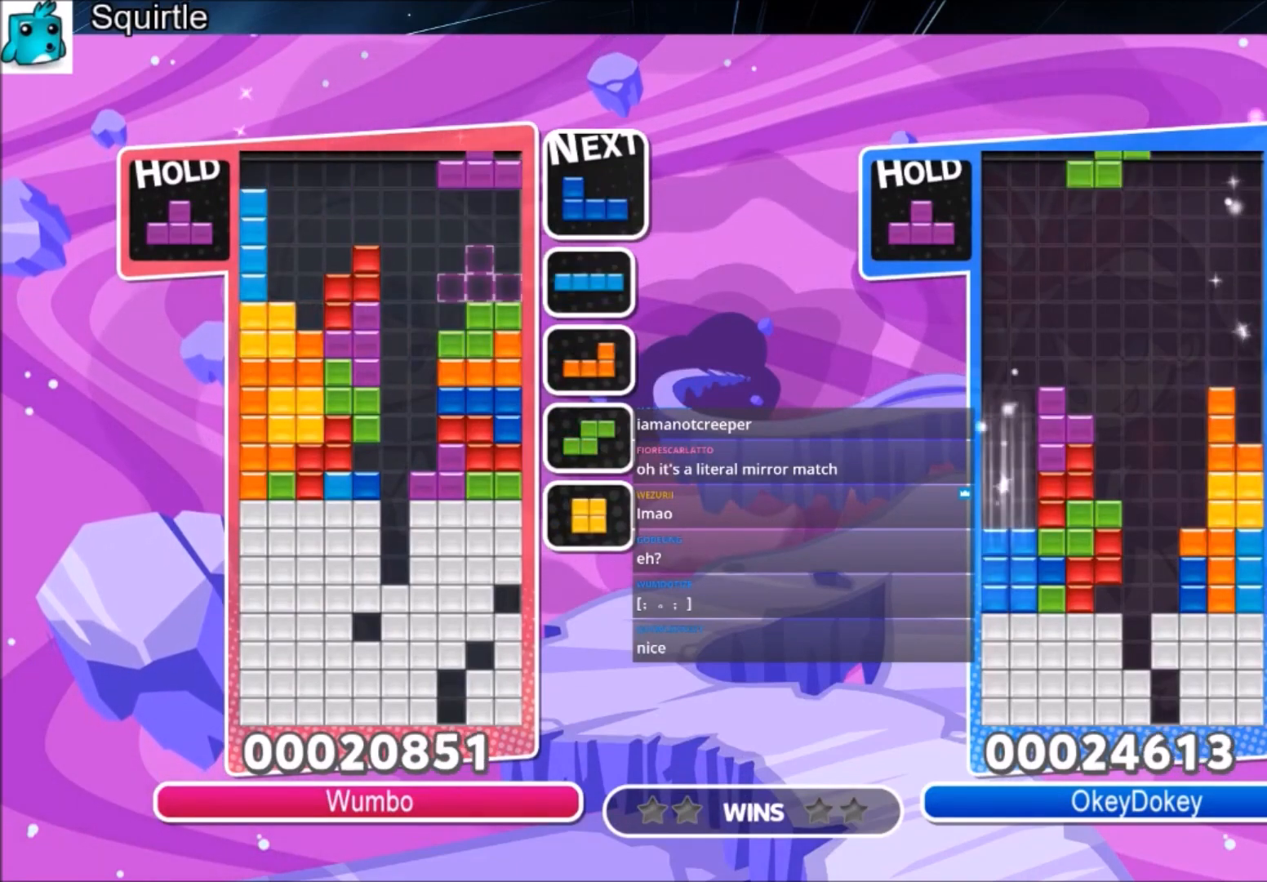
{"keys": [], "events": [[100, "right", "up"], [200, "left", "down"], [333, "left", "up"]]}
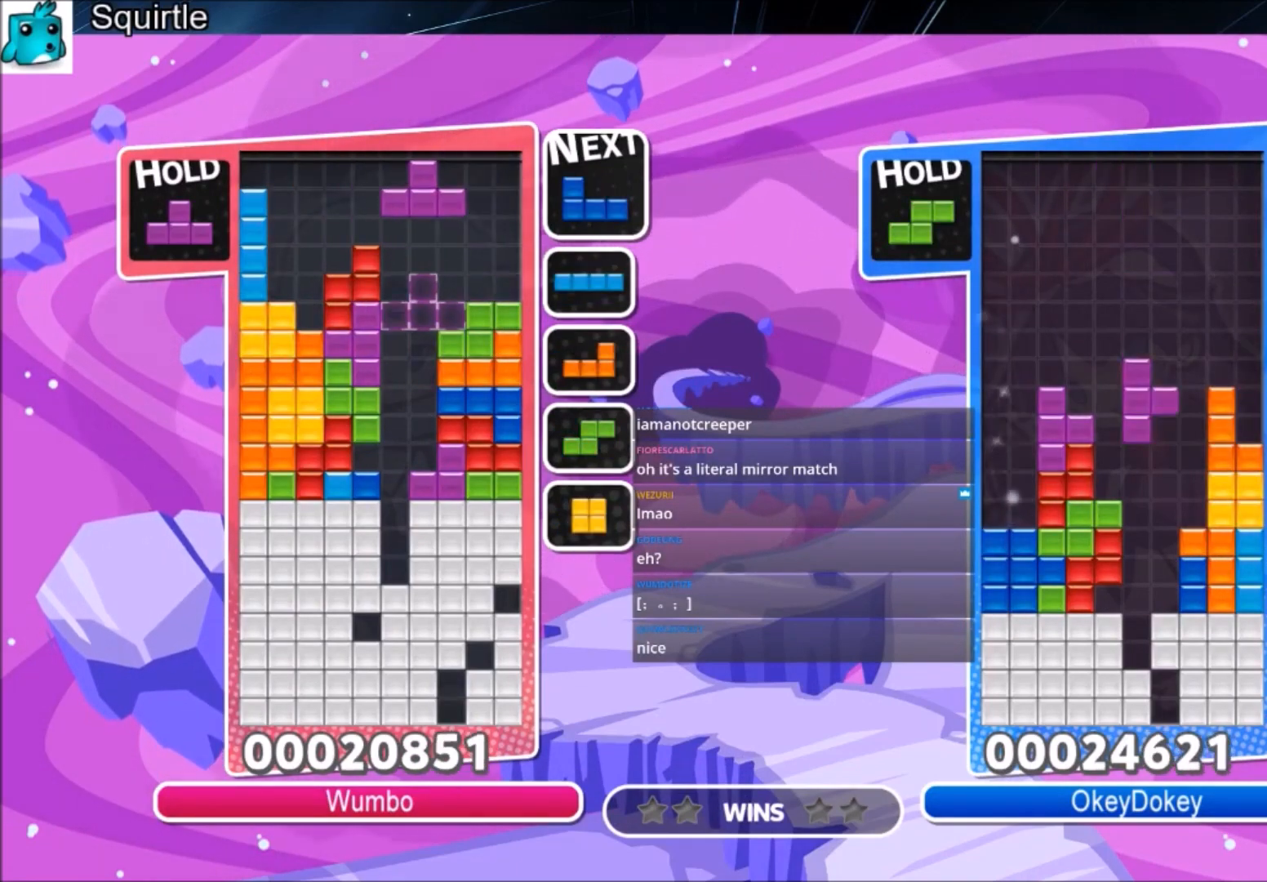
{"keys": ["up"], "events": [[167, "x", "down"], [234, "left", "down"], [234, "up", "down"], [267, "left", "up"], [301, "x", "up"]]}